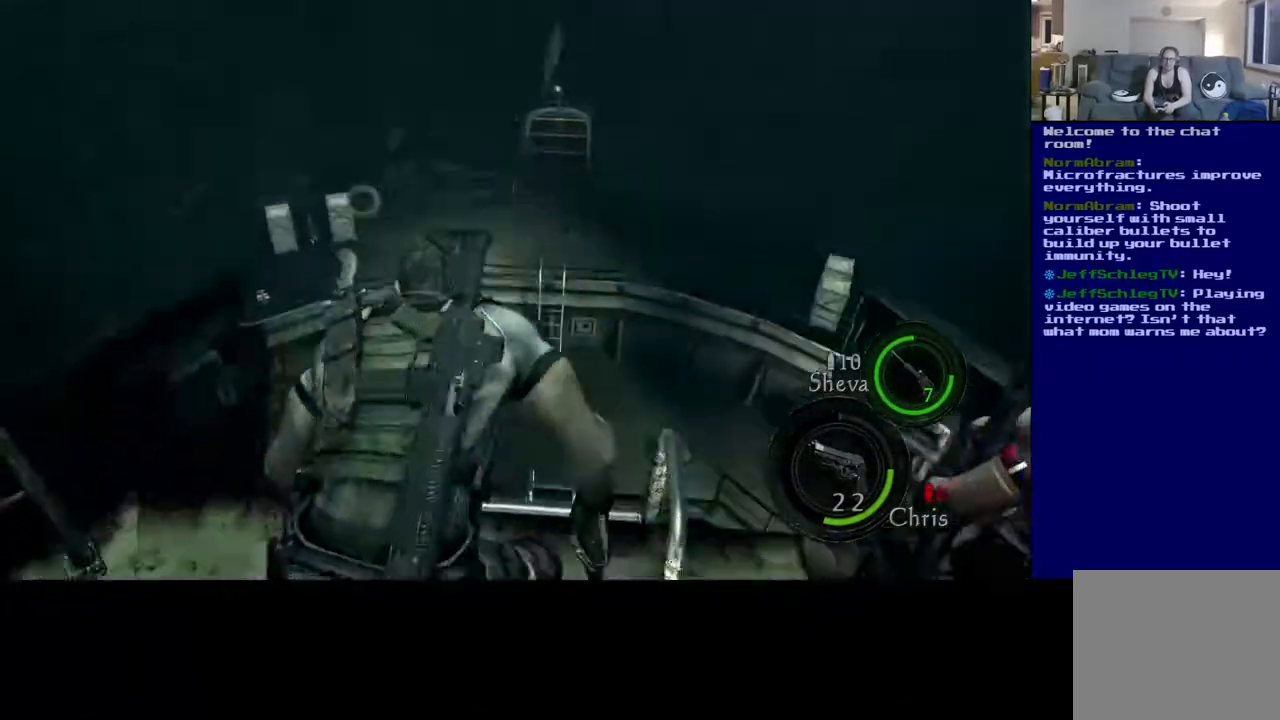
Gameplay with a controller (Xbox layout); each line is a JSON object with the inputs held at the frame after it. "events" lists button and stick changes between this image and that frame as [ms after this image, input, new state], when the widget could be followed in between.
{"buttons": [], "left_stick": "center", "right_stick": "center", "events": []}
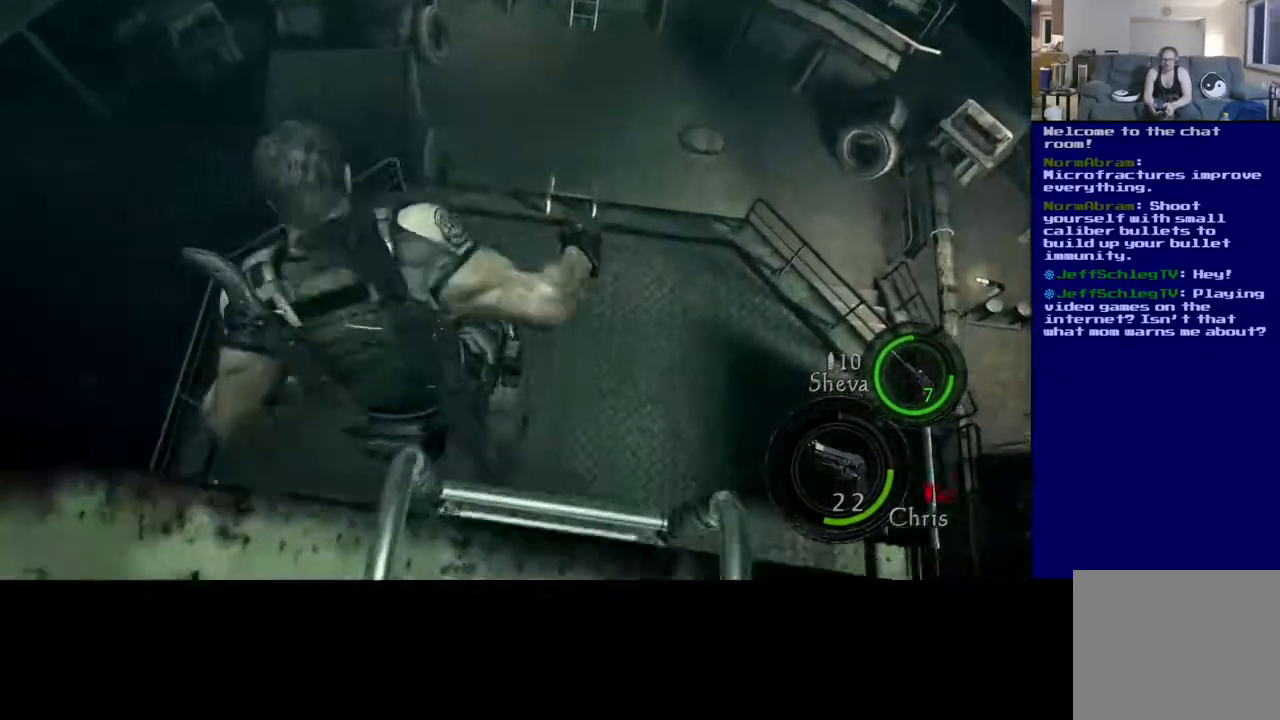
{"buttons": [], "left_stick": "center", "right_stick": "center", "events": []}
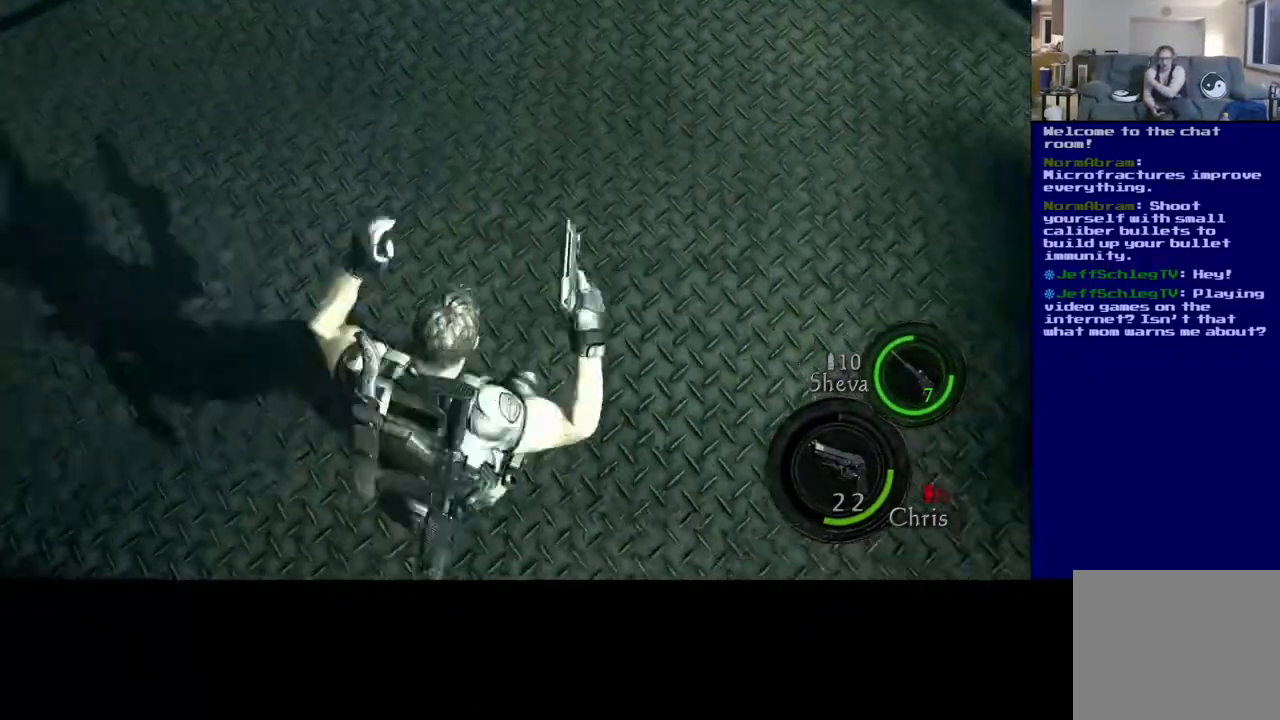
{"buttons": [], "left_stick": "down-left", "right_stick": "center", "events": [[33, "left_stick", "down"], [150, "left_stick", "down-left"]]}
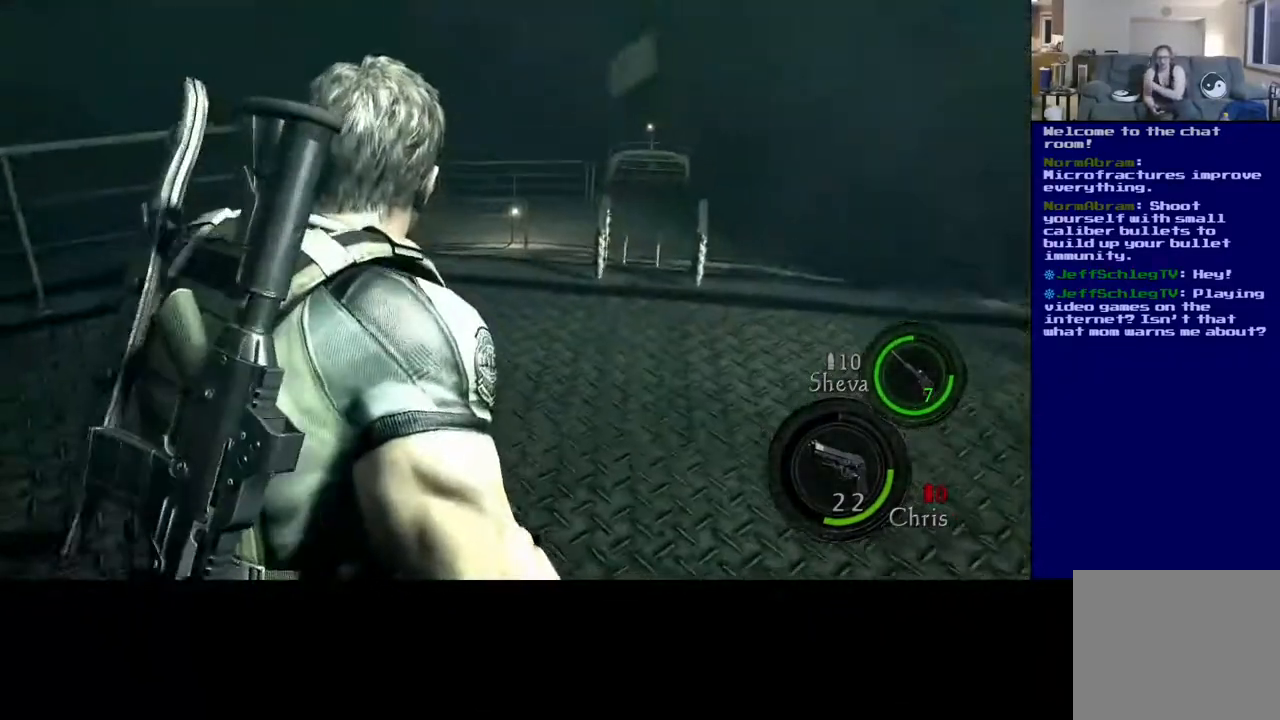
{"buttons": [], "left_stick": "up", "right_stick": "center", "events": [[50, "left_stick", "center"], [150, "left_stick", "up"]]}
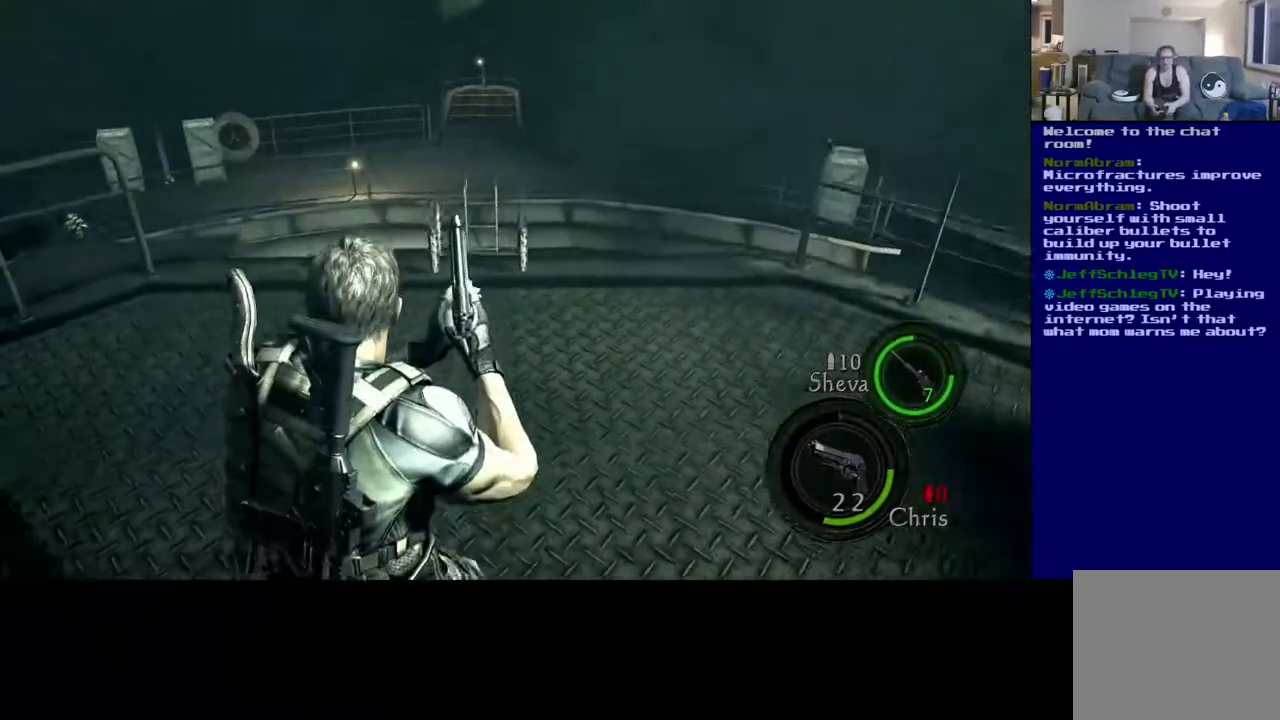
{"buttons": ["L3"], "left_stick": "up", "right_stick": "center", "events": [[17, "L3", "down"]]}
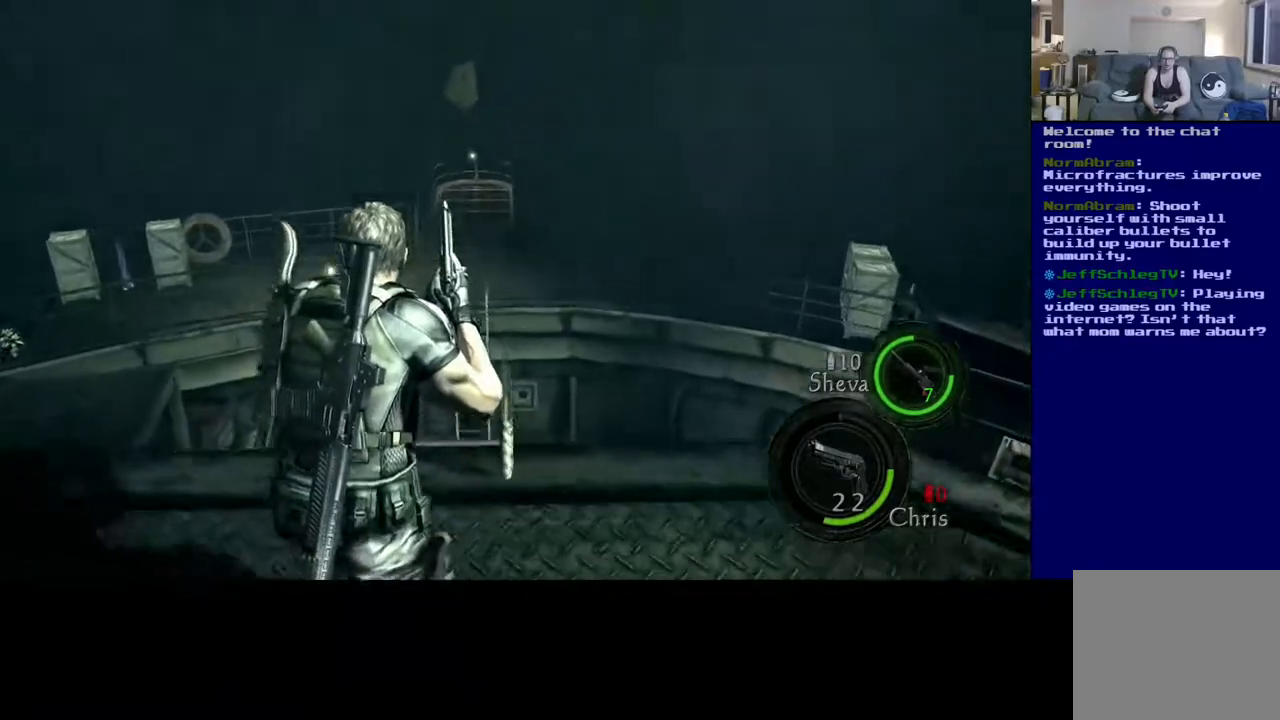
{"buttons": [], "left_stick": "center", "right_stick": "center", "events": [[200, "L3", "up"], [233, "X", "down"], [400, "X", "up"], [417, "left_stick", "center"]]}
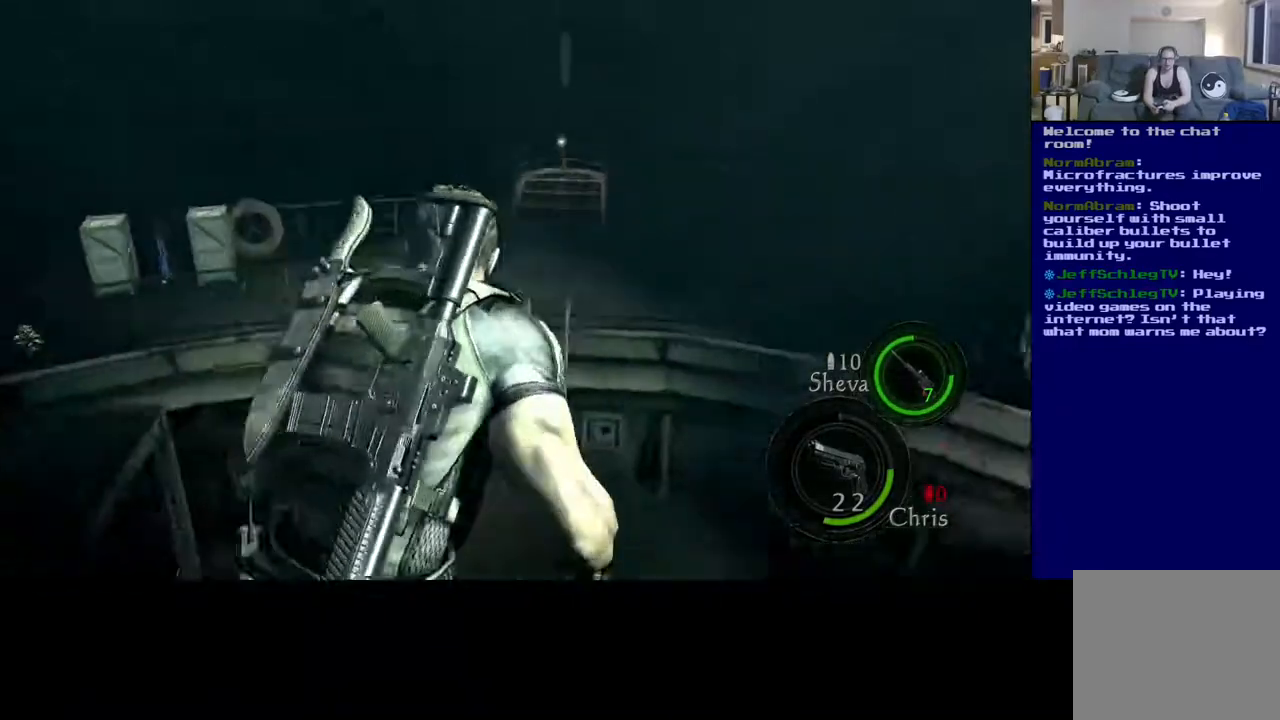
{"buttons": [], "left_stick": "center", "right_stick": "center", "events": [[83, "right_stick", "down-left"], [267, "right_stick", "center"]]}
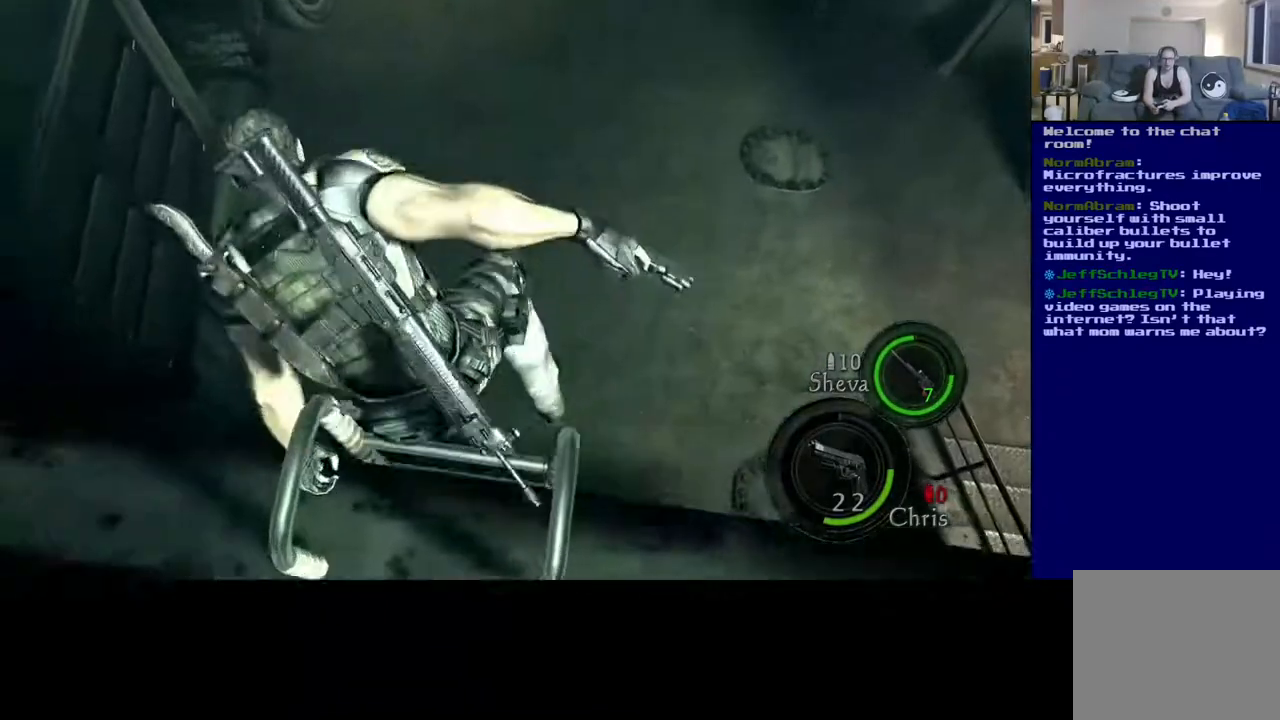
{"buttons": [], "left_stick": "center", "right_stick": "up", "events": [[383, "right_stick", "up"]]}
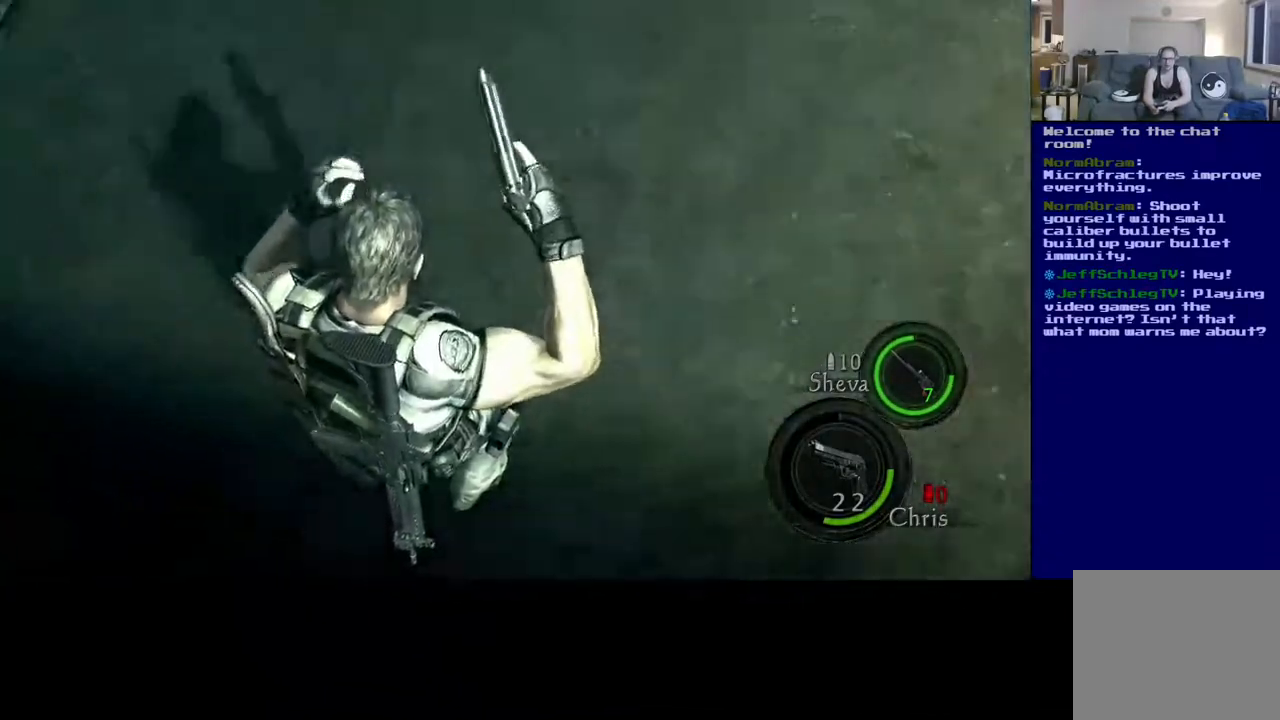
{"buttons": [], "left_stick": "up-right", "right_stick": "up", "events": [[200, "left_stick", "up-right"]]}
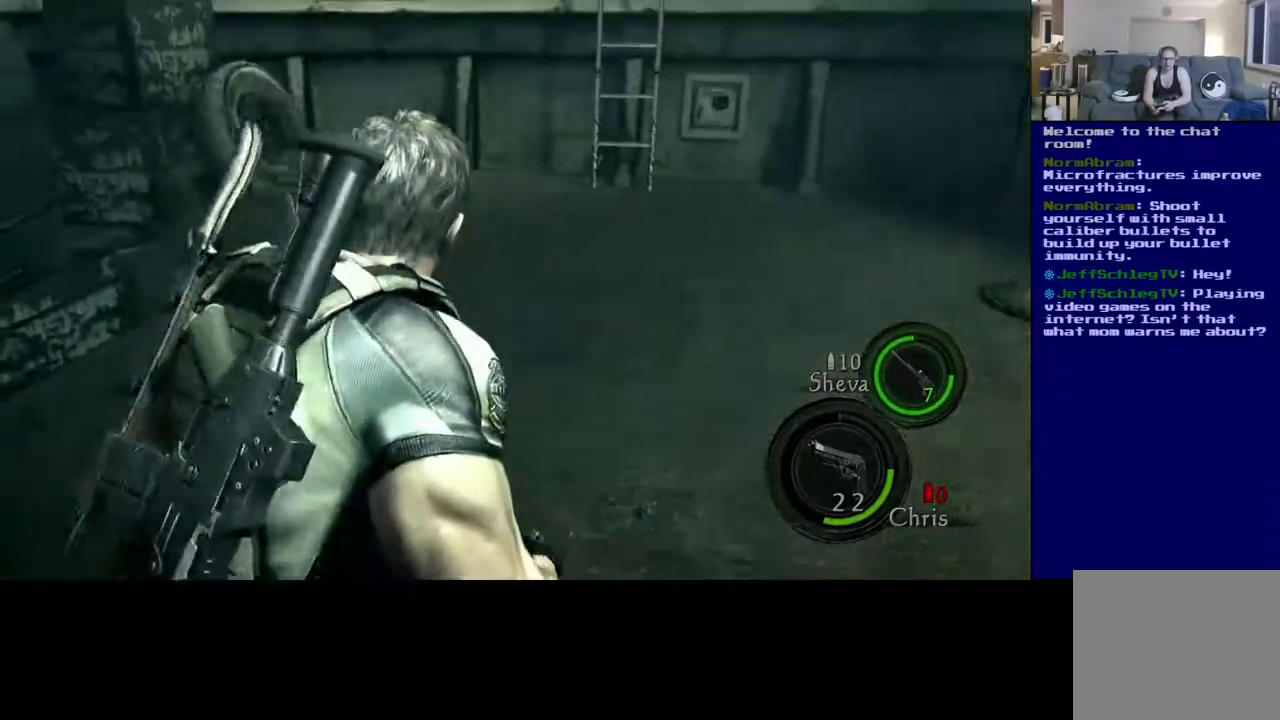
{"buttons": ["L3"], "left_stick": "up-right", "right_stick": "center", "events": [[117, "right_stick", "center"], [283, "L3", "down"]]}
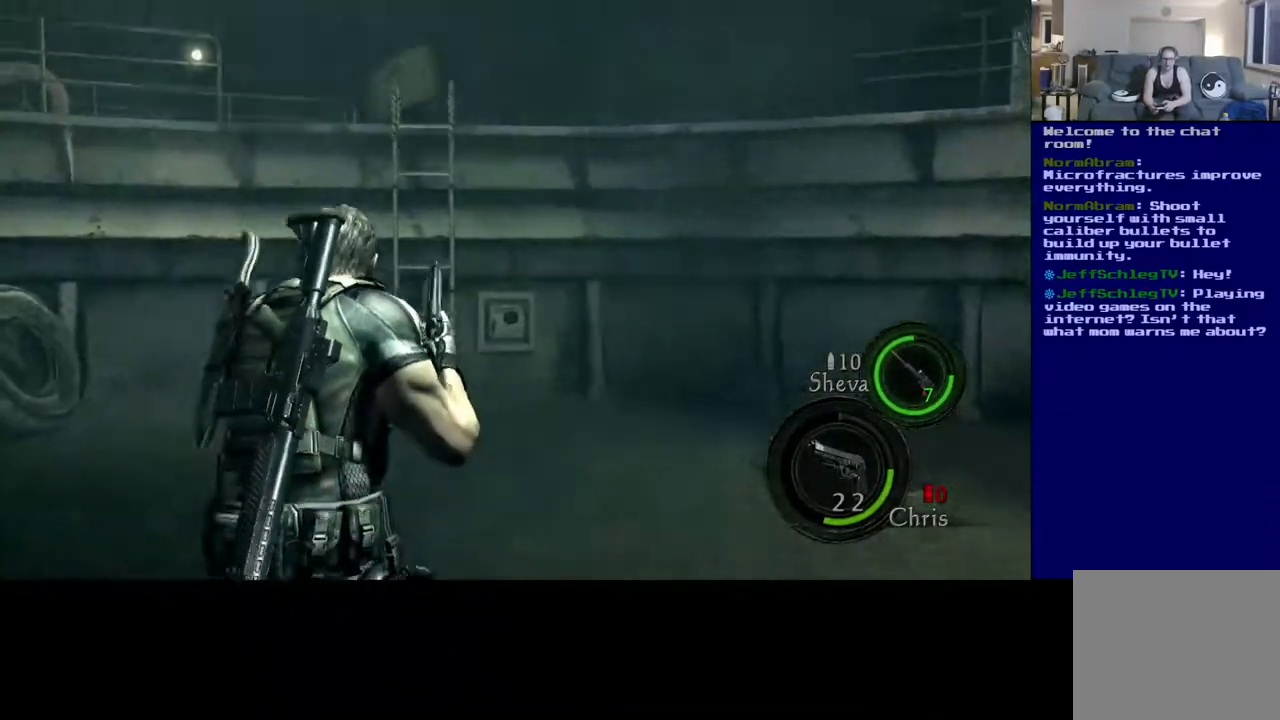
{"buttons": ["L3"], "left_stick": "up-right", "right_stick": "center", "events": []}
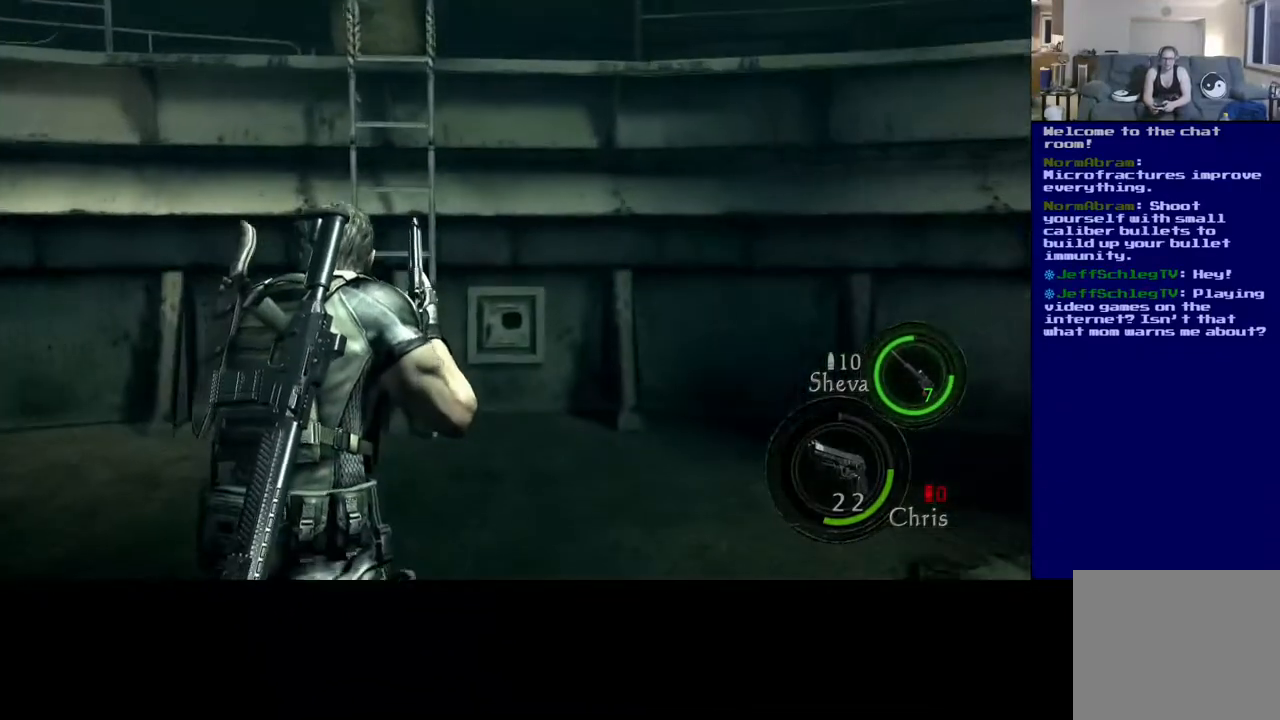
{"buttons": ["L3"], "left_stick": "up", "right_stick": "center", "events": [[267, "left_stick", "up"]]}
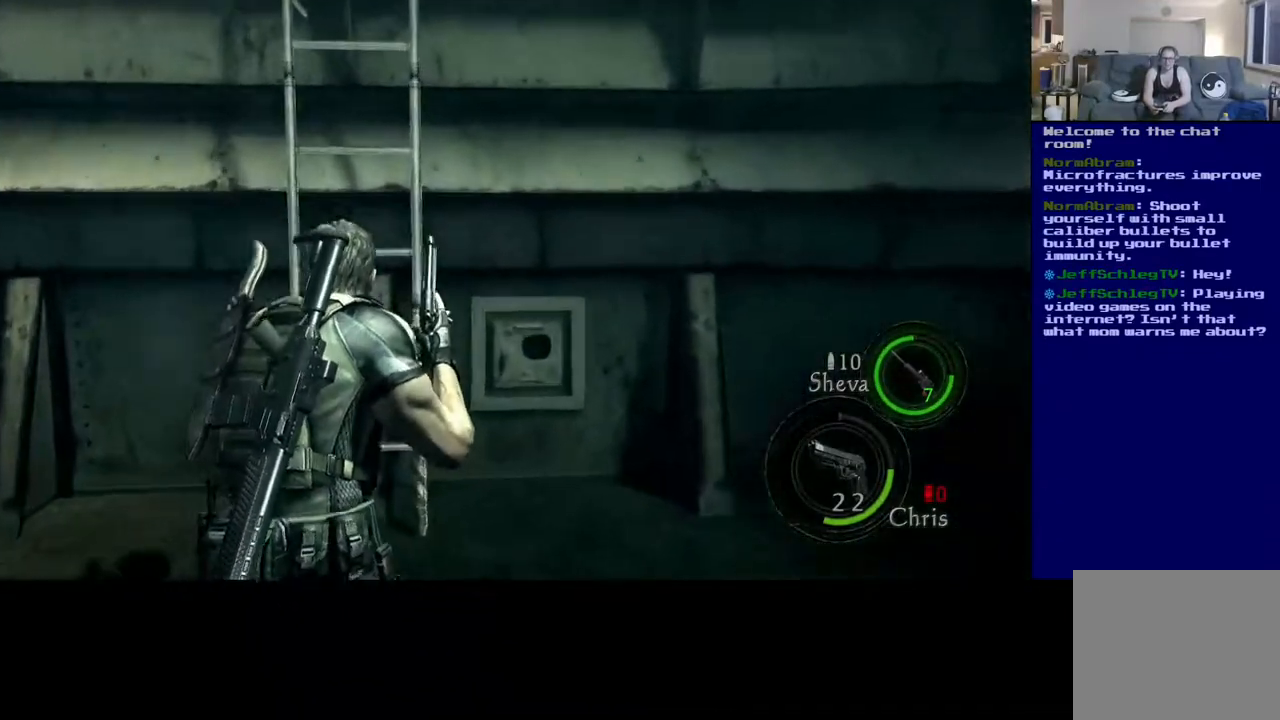
{"buttons": ["X"], "left_stick": "up", "right_stick": "center", "events": [[200, "X", "down"], [383, "X", "up"], [450, "L3", "up"], [483, "X", "down"]]}
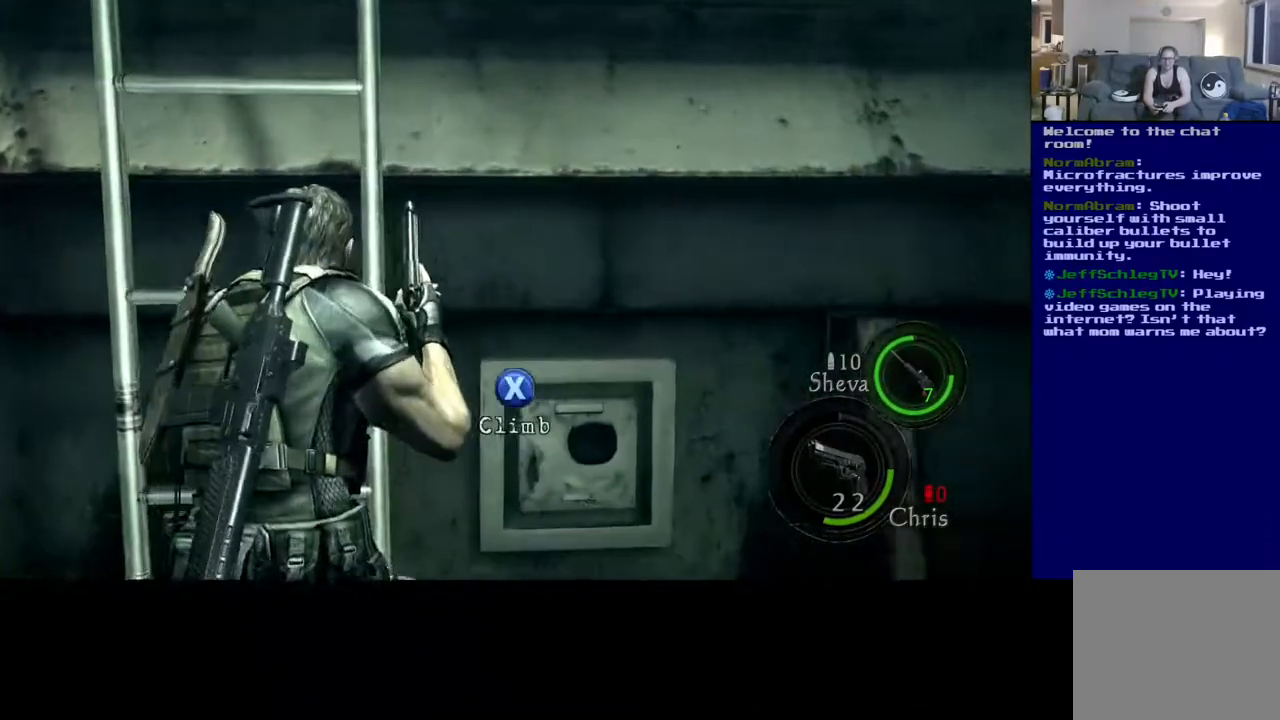
{"buttons": [], "left_stick": "up", "right_stick": "center", "events": [[150, "X", "up"]]}
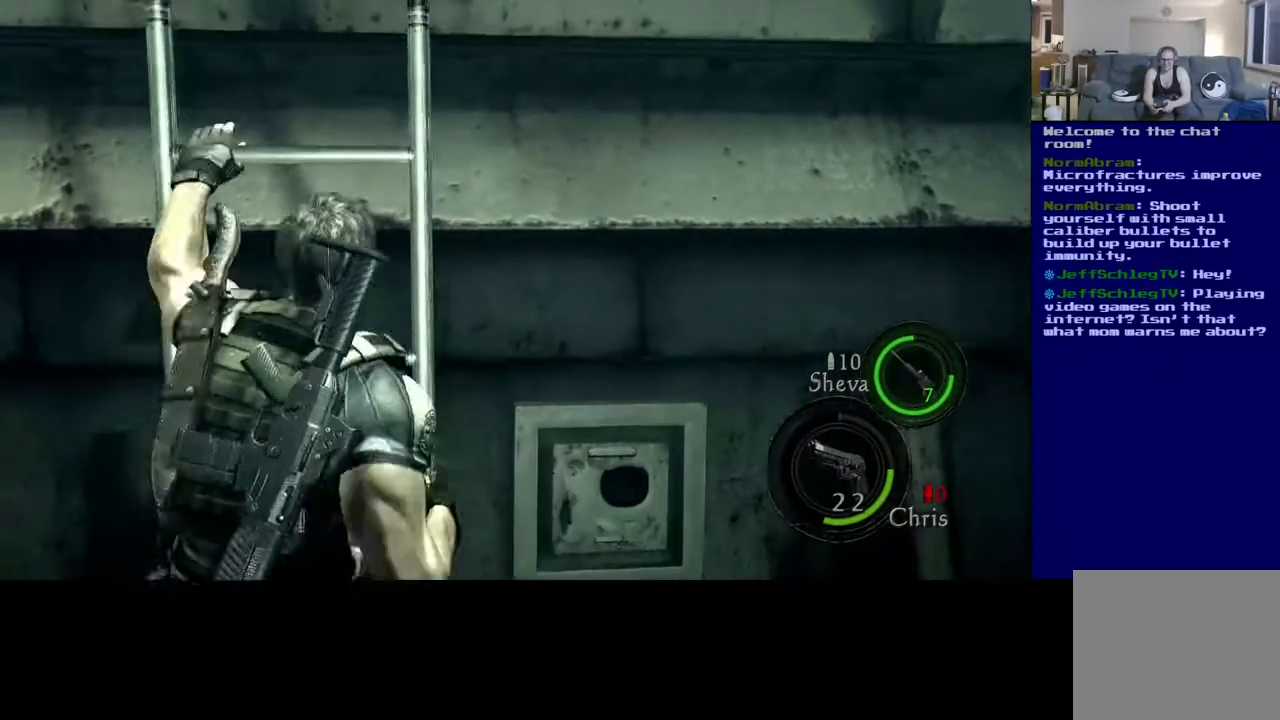
{"buttons": [], "left_stick": "up", "right_stick": "center", "events": []}
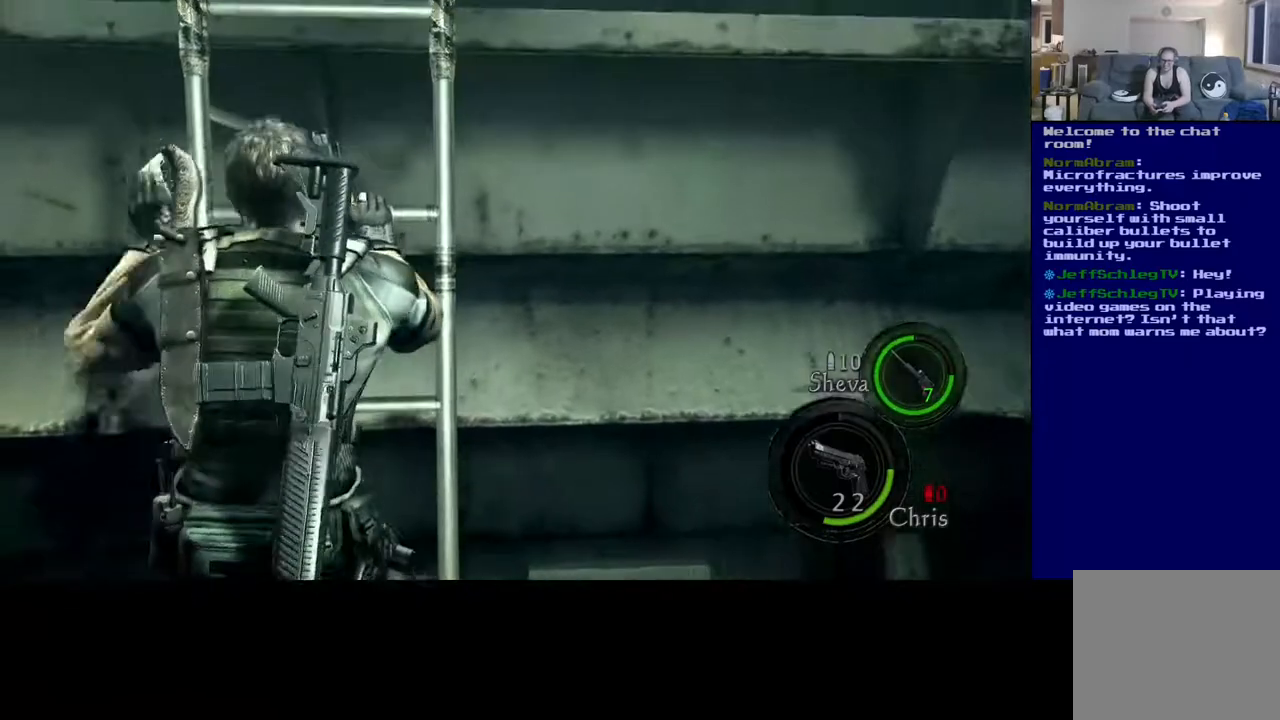
{"buttons": [], "left_stick": "up", "right_stick": "down-left", "events": [[367, "right_stick", "down-left"]]}
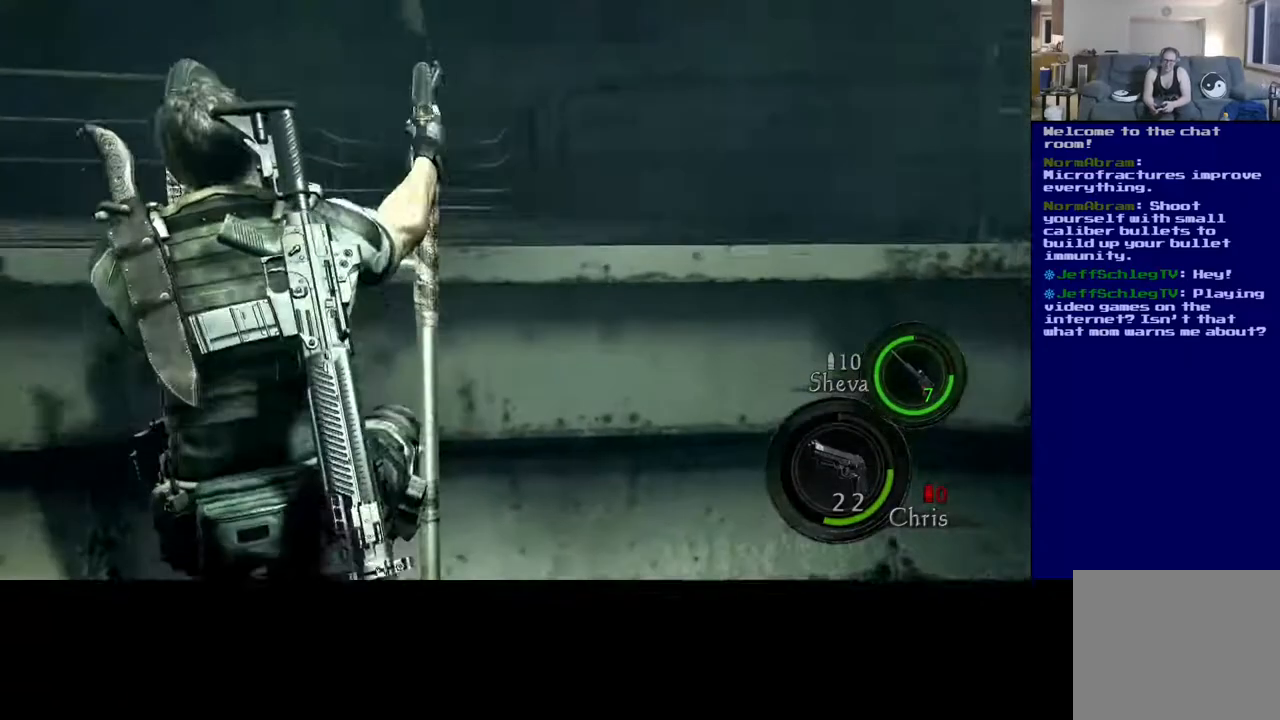
{"buttons": [], "left_stick": "up", "right_stick": "center", "events": [[283, "right_stick", "center"]]}
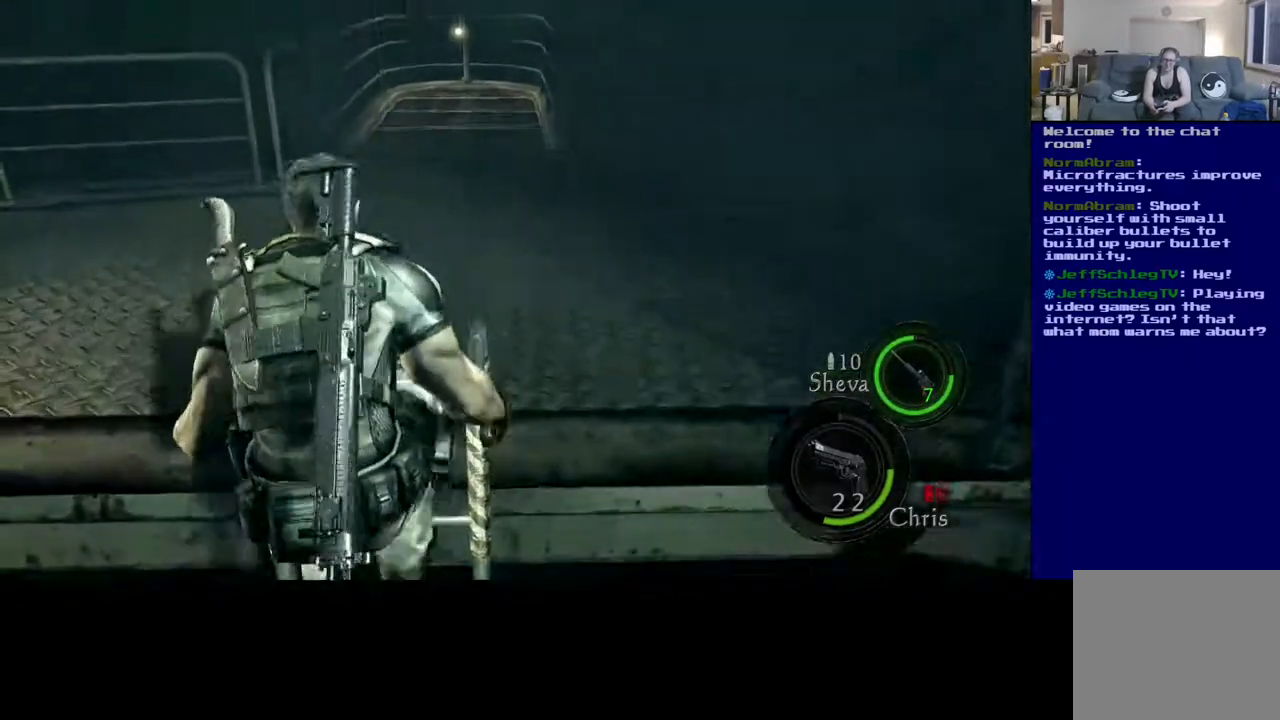
{"buttons": [], "left_stick": "up", "right_stick": "left", "events": [[183, "right_stick", "left"]]}
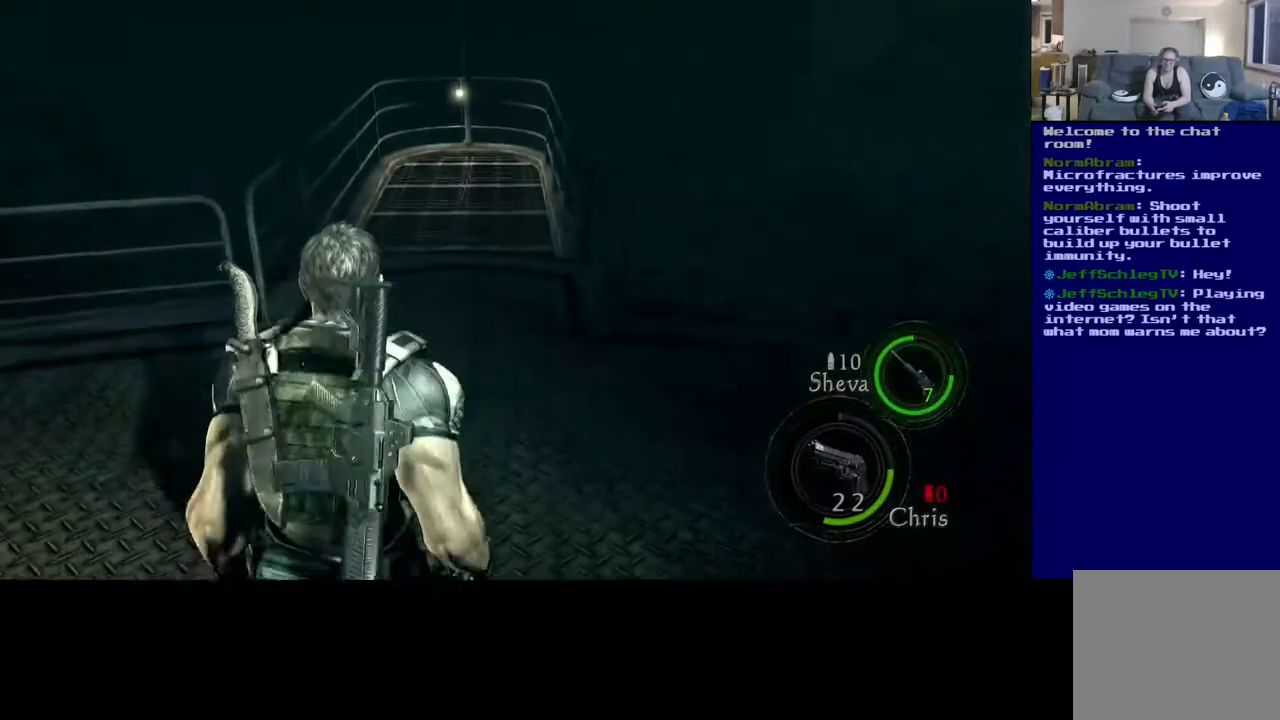
{"buttons": [], "left_stick": "up", "right_stick": "left", "events": [[100, "left_stick", "up-left"], [467, "left_stick", "up"]]}
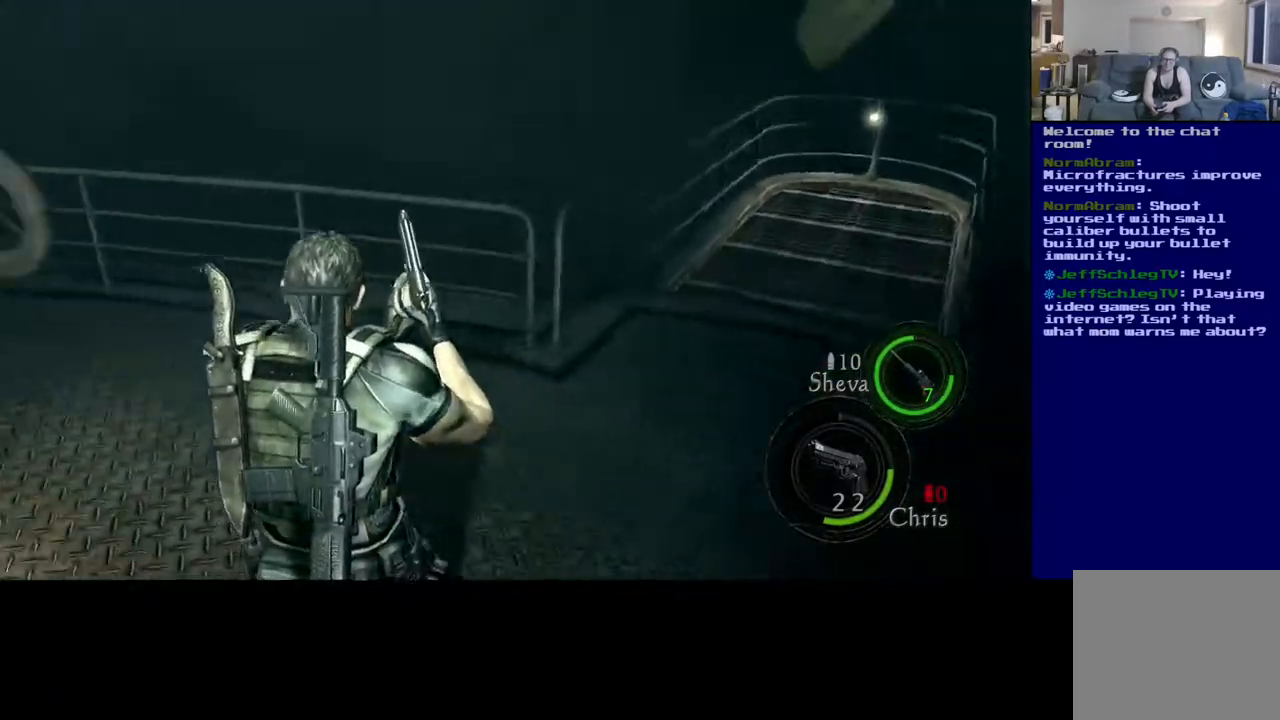
{"buttons": [], "left_stick": "up-right", "right_stick": "center", "events": [[150, "left_stick", "up-right"], [267, "right_stick", "center"]]}
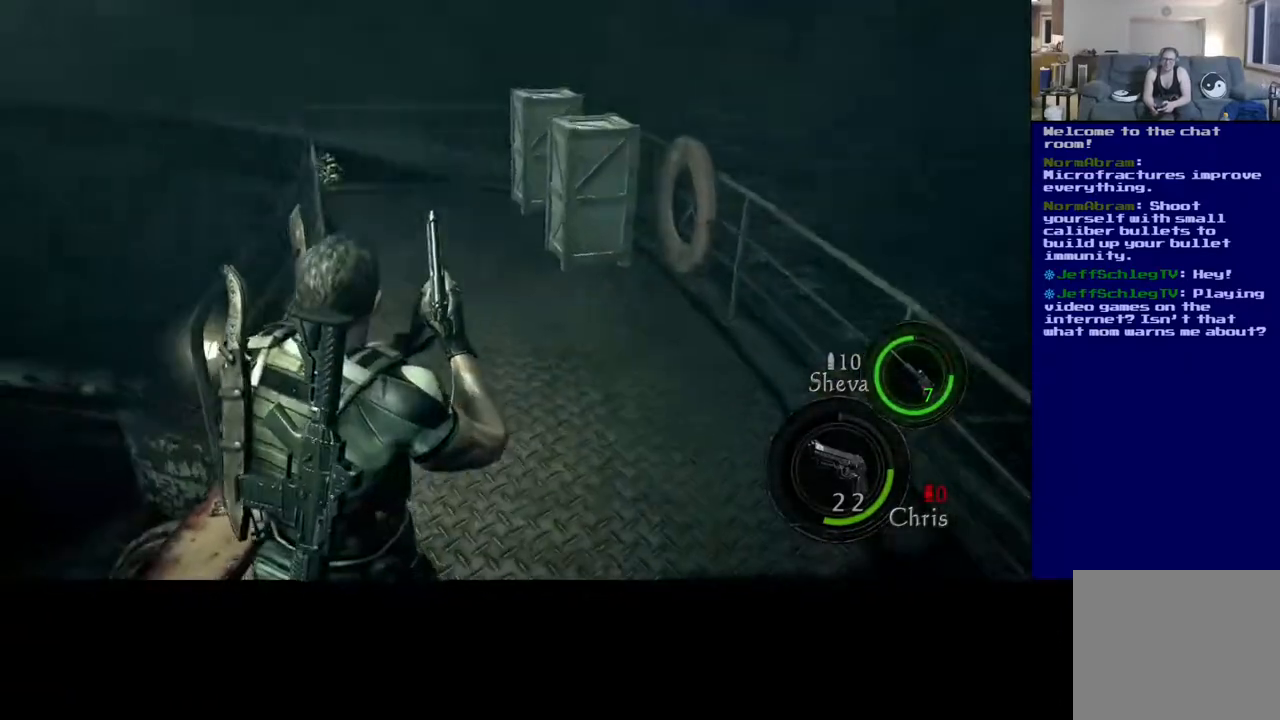
{"buttons": ["L3"], "left_stick": "up", "right_stick": "center", "events": [[17, "L3", "down"], [433, "left_stick", "up"]]}
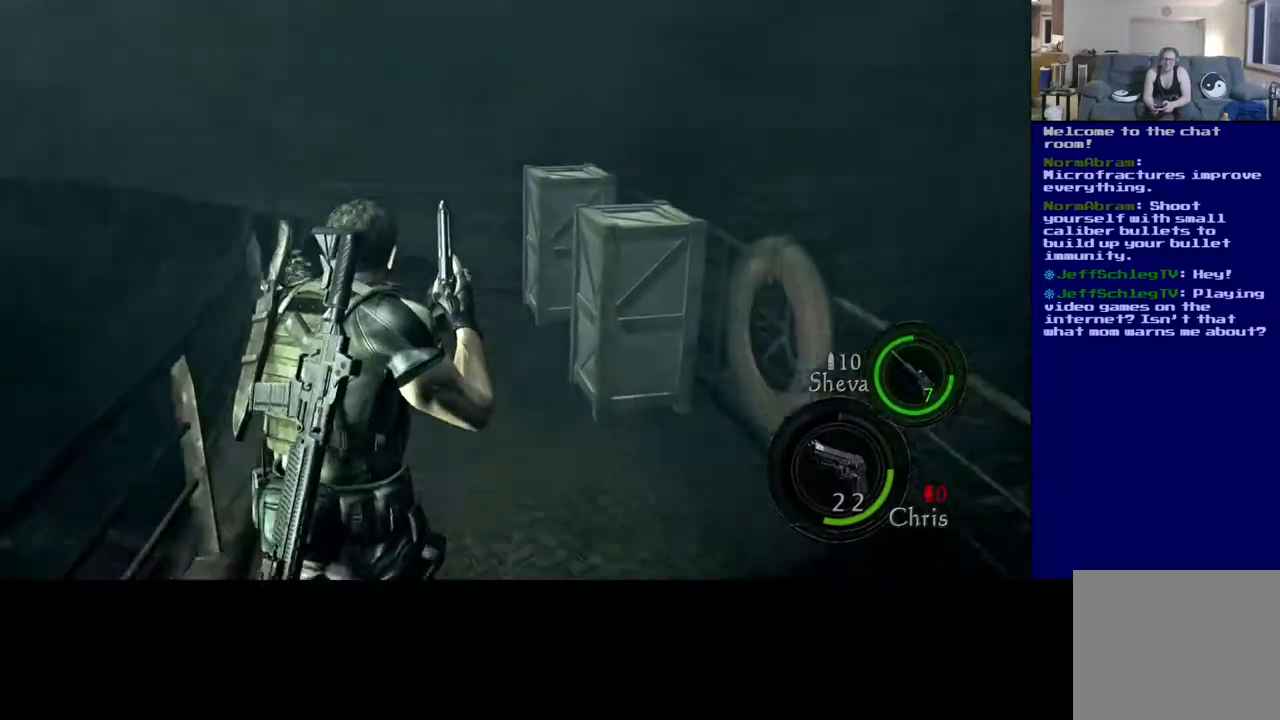
{"buttons": [], "left_stick": "up", "right_stick": "down-left", "events": [[100, "right_stick", "down"], [150, "right_stick", "down-left"], [367, "L3", "up"]]}
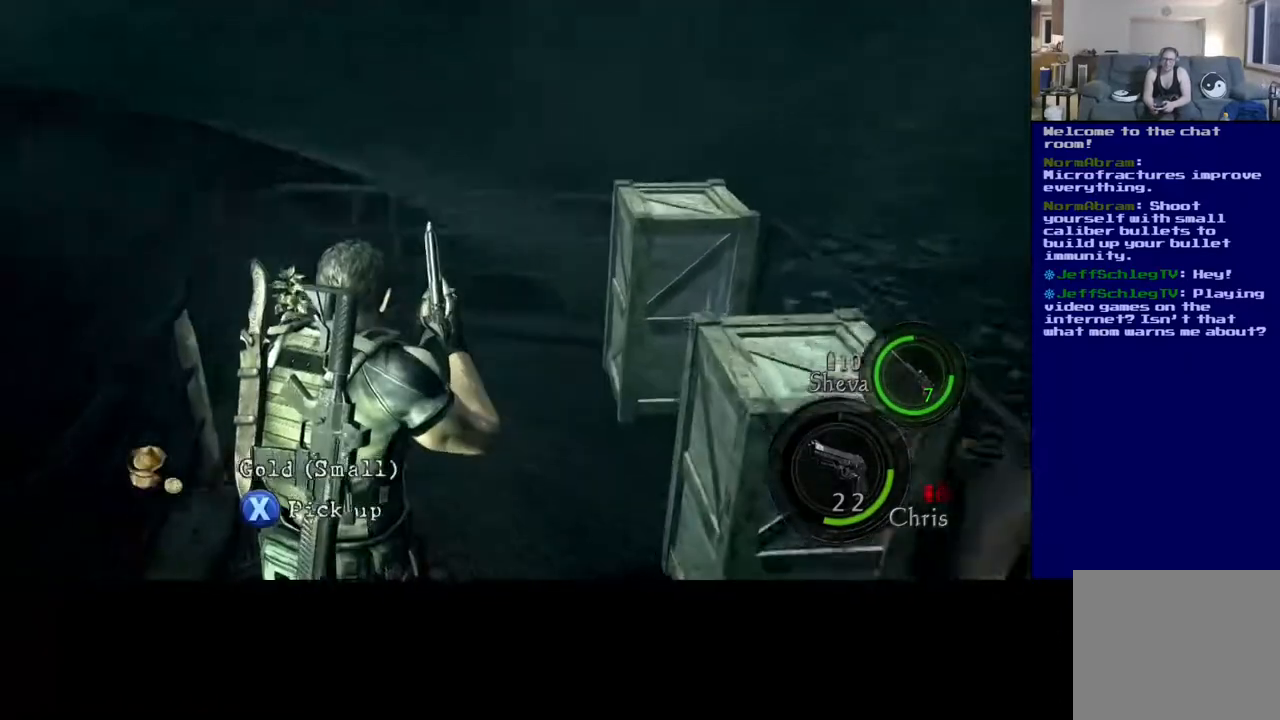
{"buttons": ["X"], "left_stick": "center", "right_stick": "center", "events": [[117, "right_stick", "center"], [367, "X", "down"], [450, "left_stick", "center"]]}
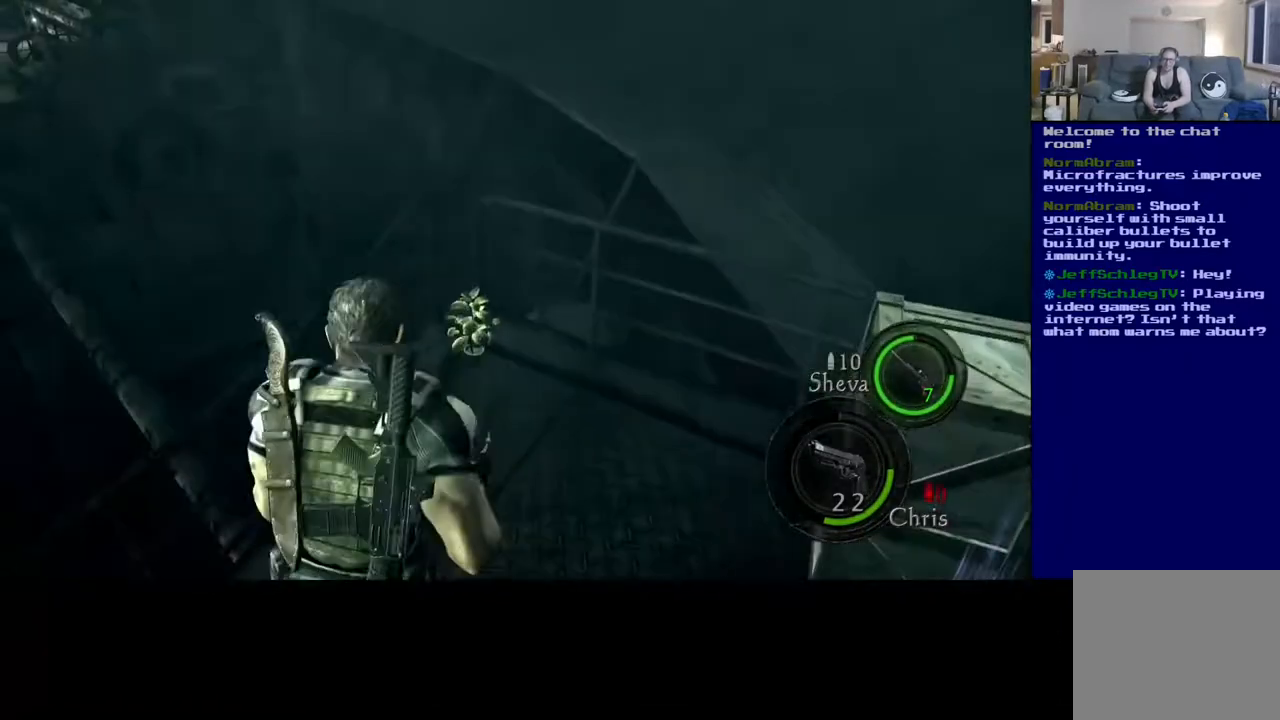
{"buttons": [], "left_stick": "center", "right_stick": "center", "events": [[333, "X", "up"]]}
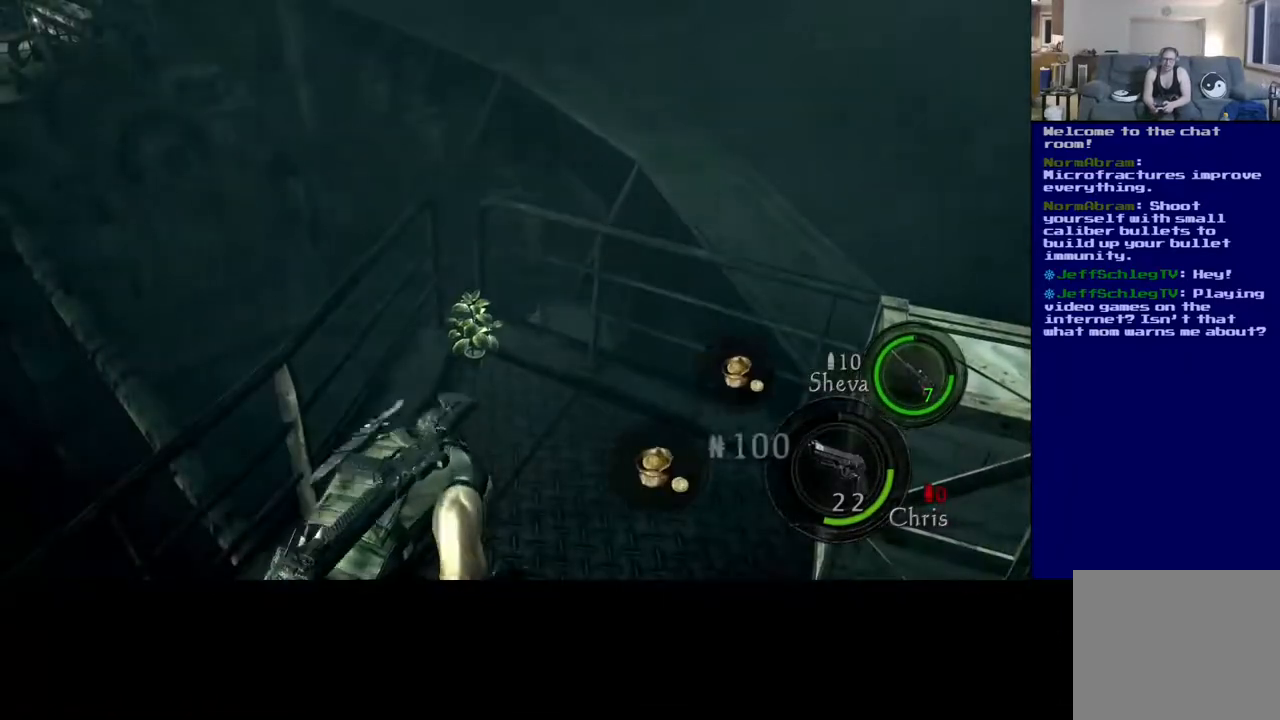
{"buttons": [], "left_stick": "up", "right_stick": "center", "events": [[33, "left_stick", "up"]]}
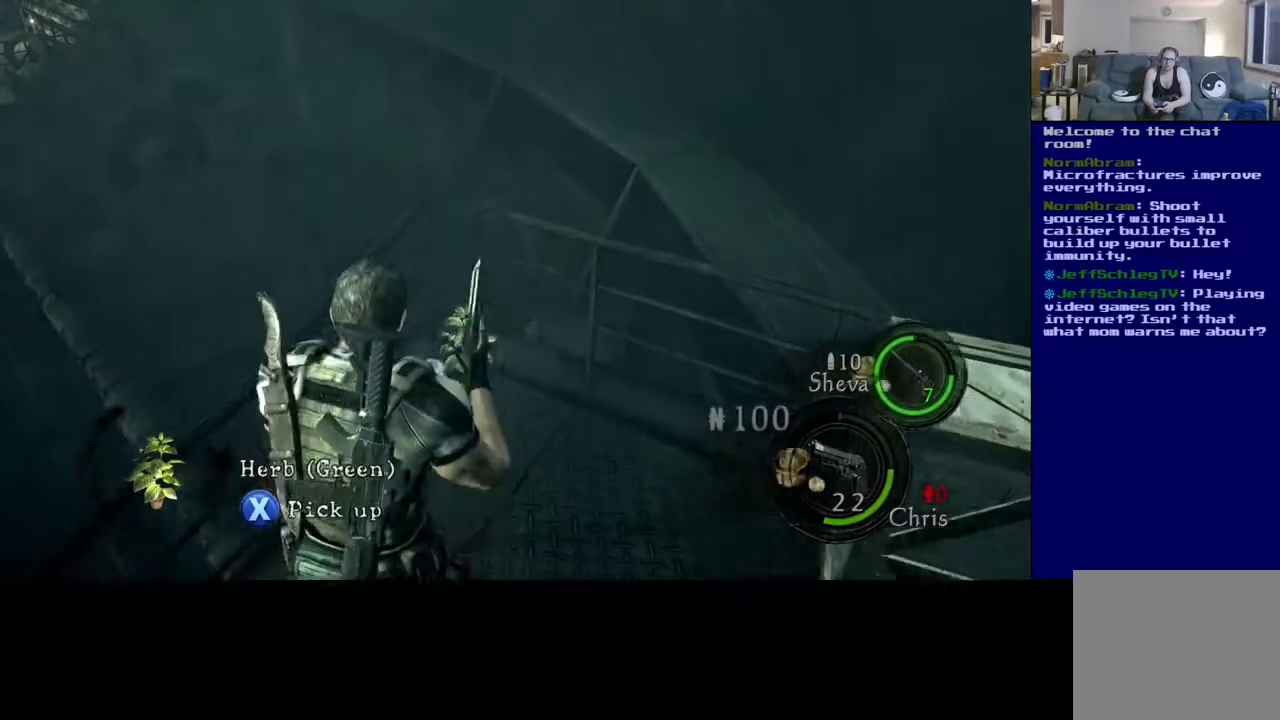
{"buttons": [], "left_stick": "center", "right_stick": "center", "events": [[133, "X", "down"], [250, "left_stick", "center"], [483, "X", "up"]]}
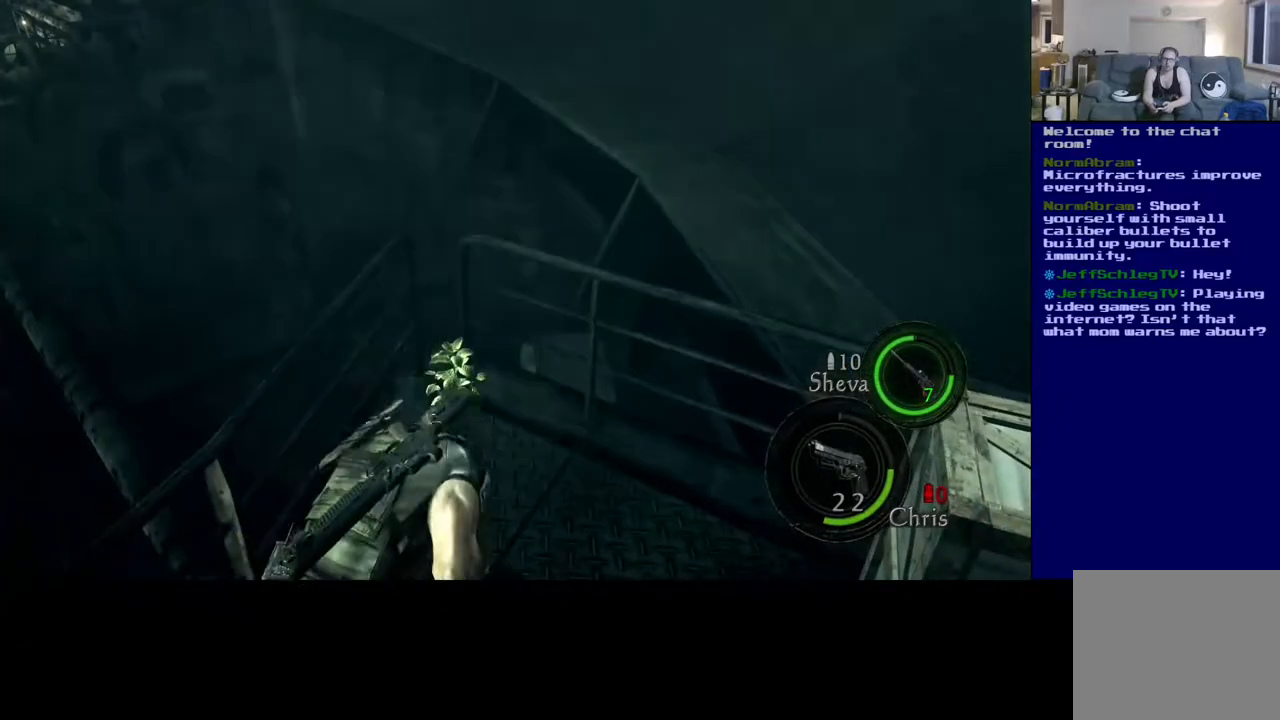
{"buttons": [], "left_stick": "down-right", "right_stick": "right", "events": [[217, "left_stick", "down-right"], [283, "right_stick", "right"]]}
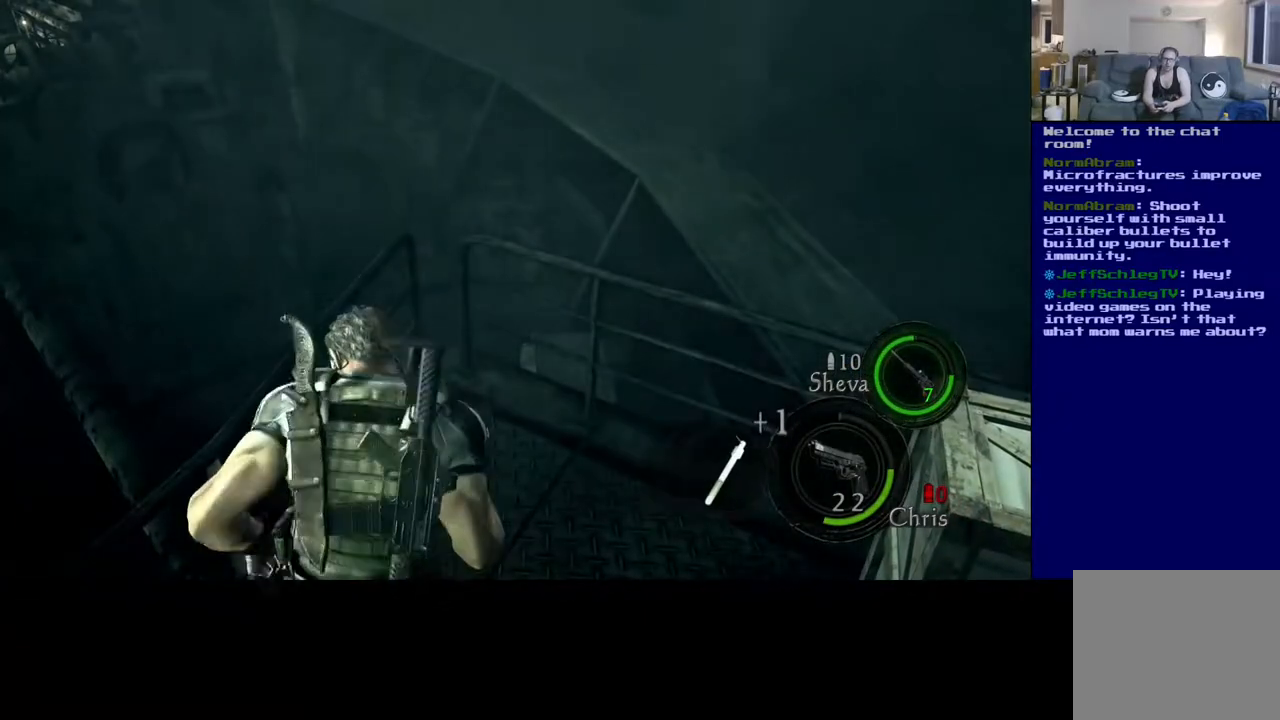
{"buttons": [], "left_stick": "up-right", "right_stick": "right", "events": [[67, "left_stick", "up-right"]]}
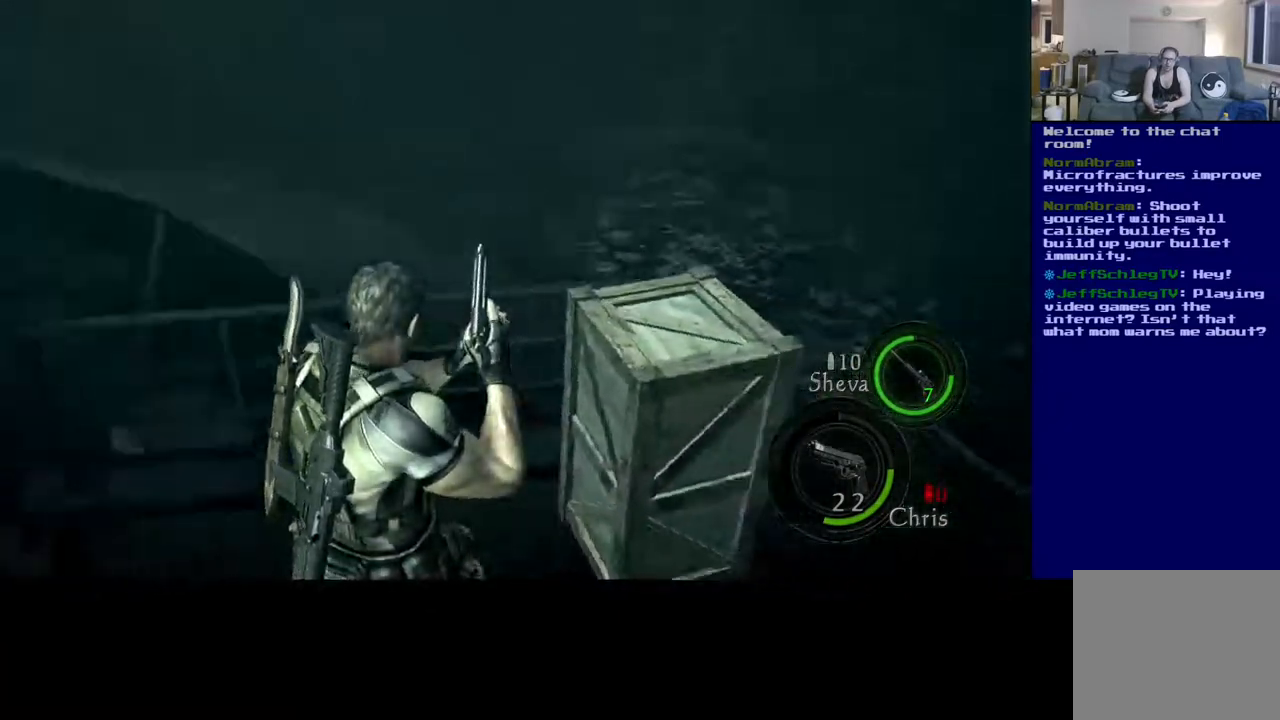
{"buttons": [], "left_stick": "center", "right_stick": "down-left", "events": [[233, "right_stick", "center"], [267, "left_stick", "center"], [350, "right_stick", "down-left"]]}
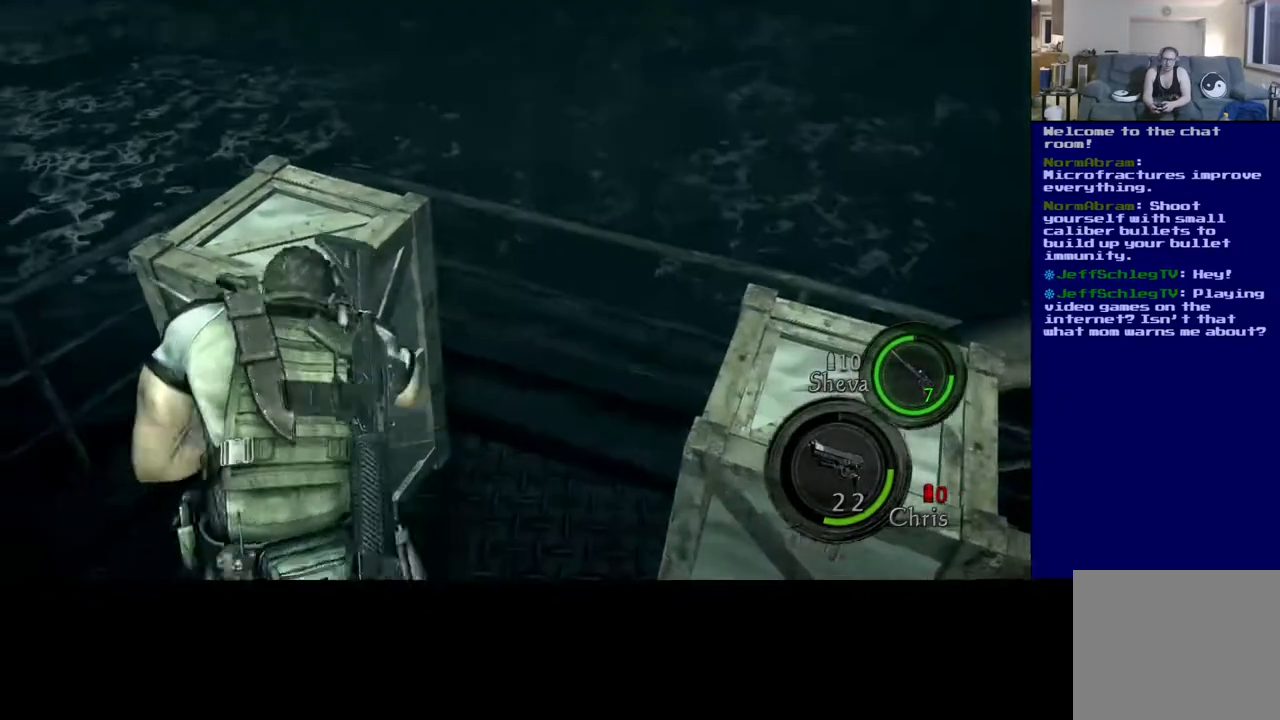
{"buttons": [], "left_stick": "center", "right_stick": "center", "events": [[133, "R2", "down"], [317, "right_stick", "center"], [367, "R2", "up"]]}